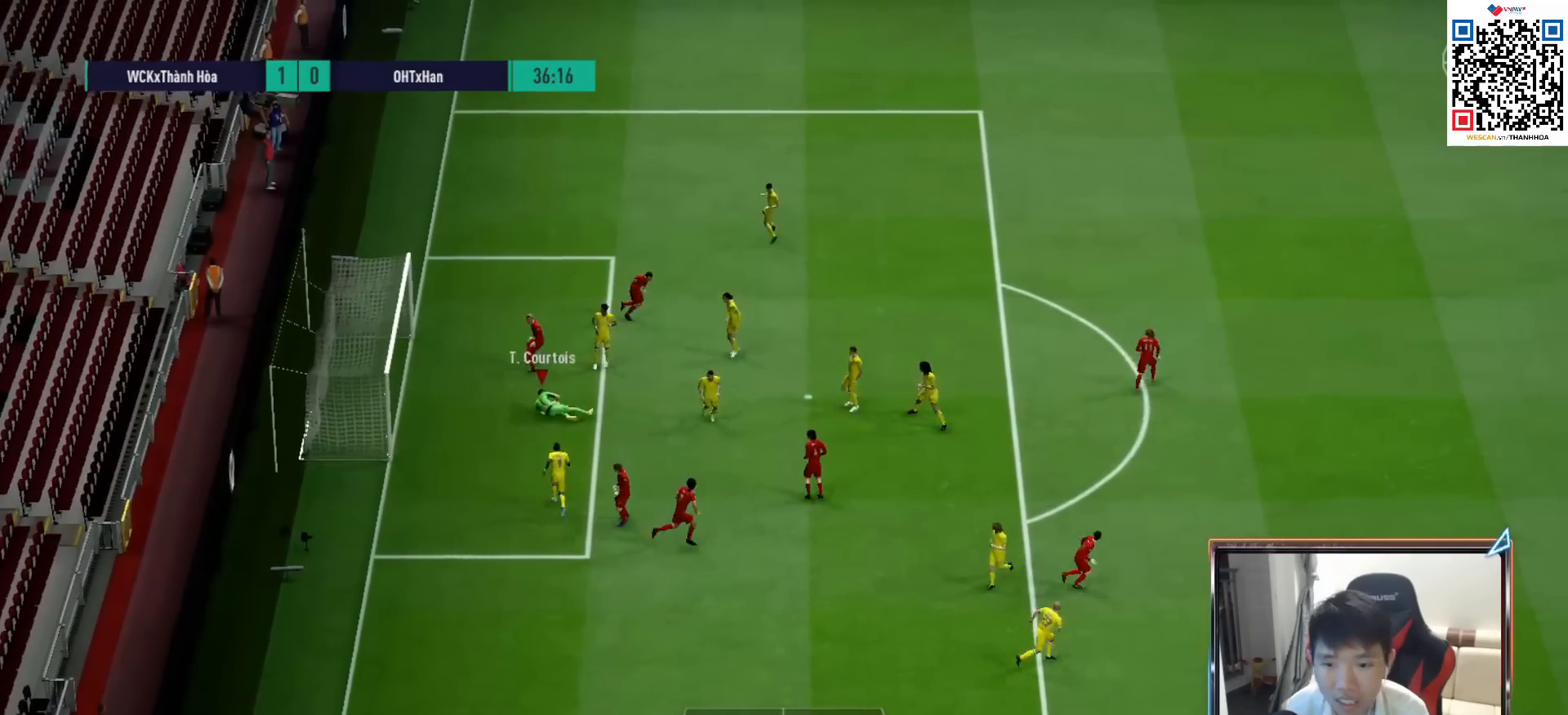
Gameplay with a controller (PlayStation layout); each line is a JSON object with the inputs held at the frame after it. "events" lists button and stick changes between this image and that frame as [ms after this image, input, new state], when the widget could be followed in between.
{"buttons": ["R1"], "left_stick": "right", "right_stick": "center", "events": []}
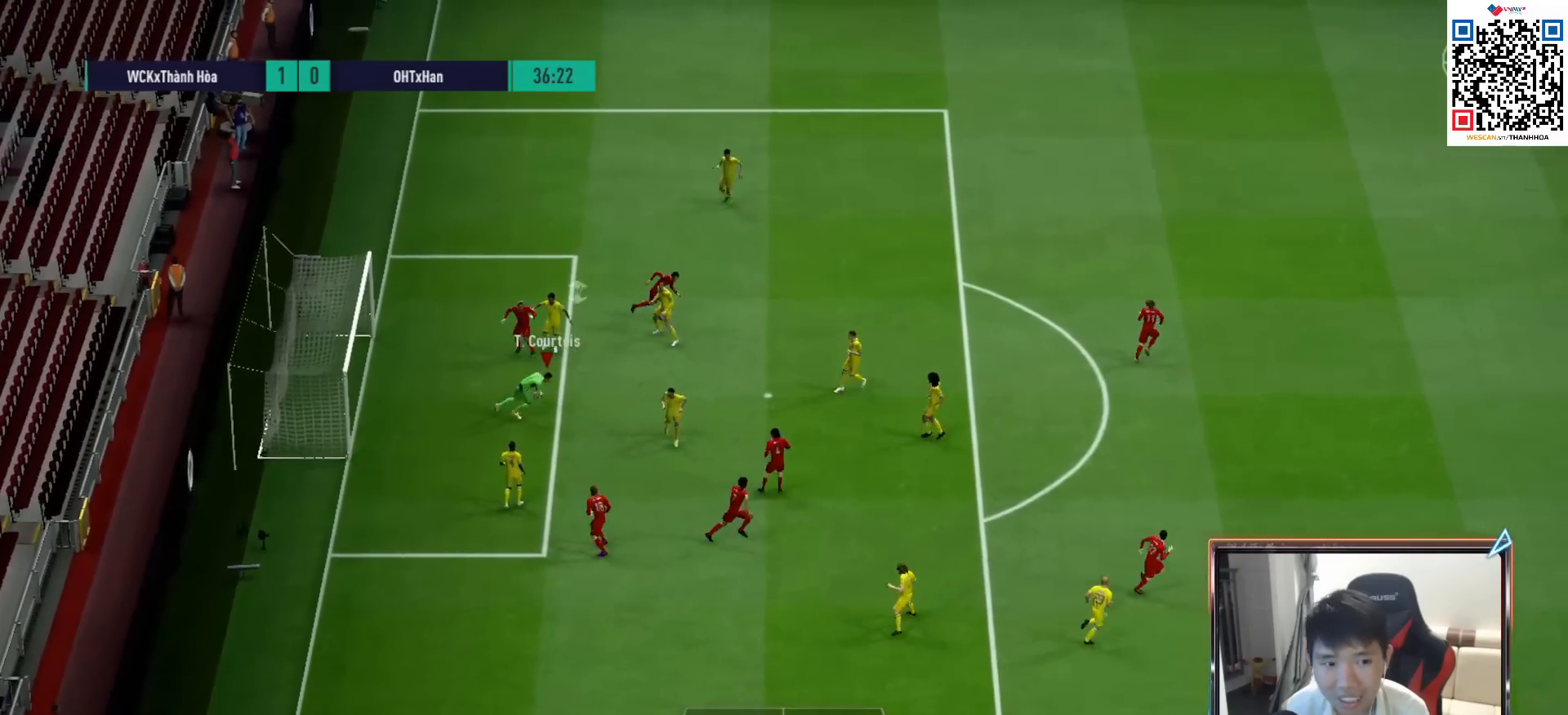
{"buttons": ["R1"], "left_stick": "right", "right_stick": "center", "events": []}
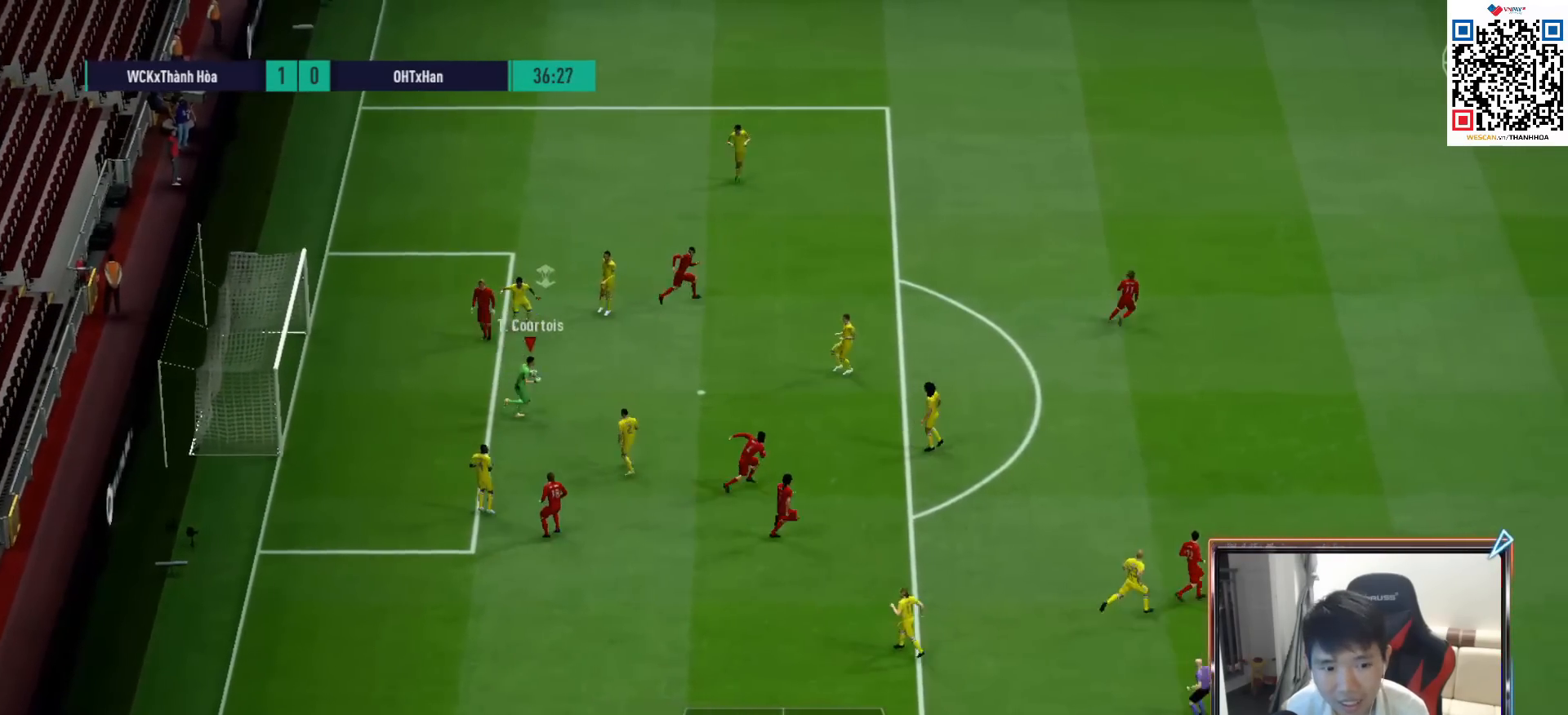
{"buttons": ["R1"], "left_stick": "right", "right_stick": "center", "events": []}
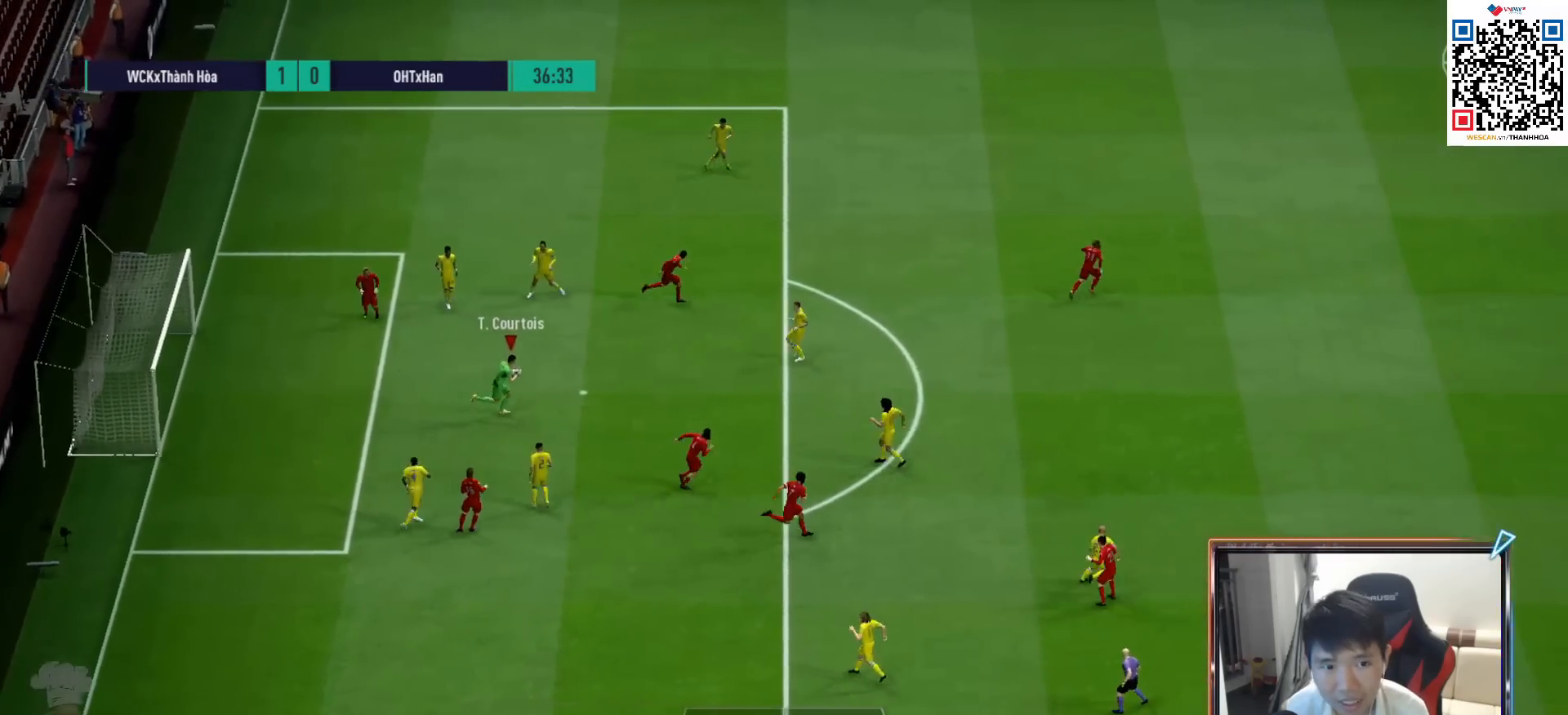
{"buttons": ["R1"], "left_stick": "up-right", "right_stick": "center", "events": [[483, "left_stick", "up-right"]]}
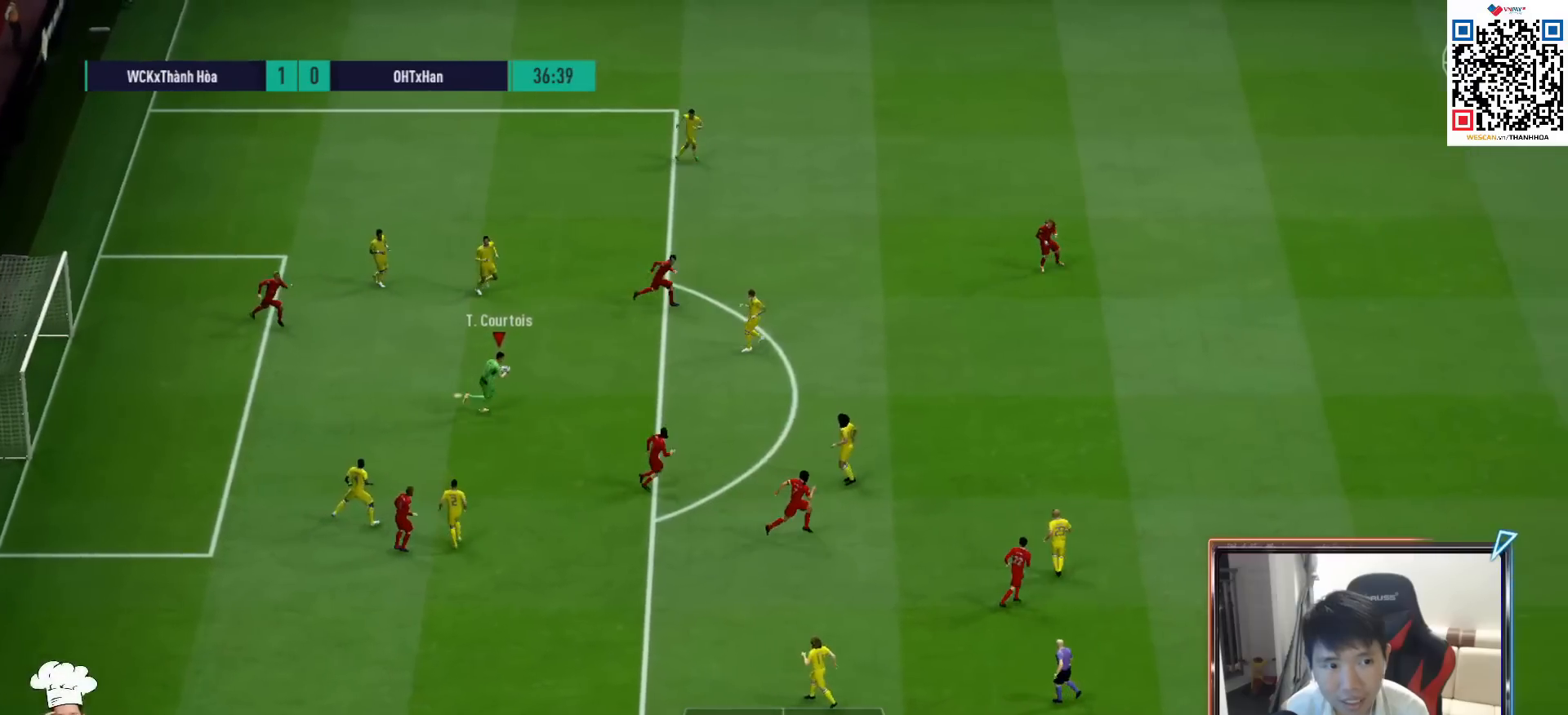
{"buttons": [], "left_stick": "center", "right_stick": "center", "events": [[83, "left_stick", "up"], [117, "R1", "up"], [167, "CROSS", "down"], [250, "CROSS", "up"], [467, "left_stick", "center"]]}
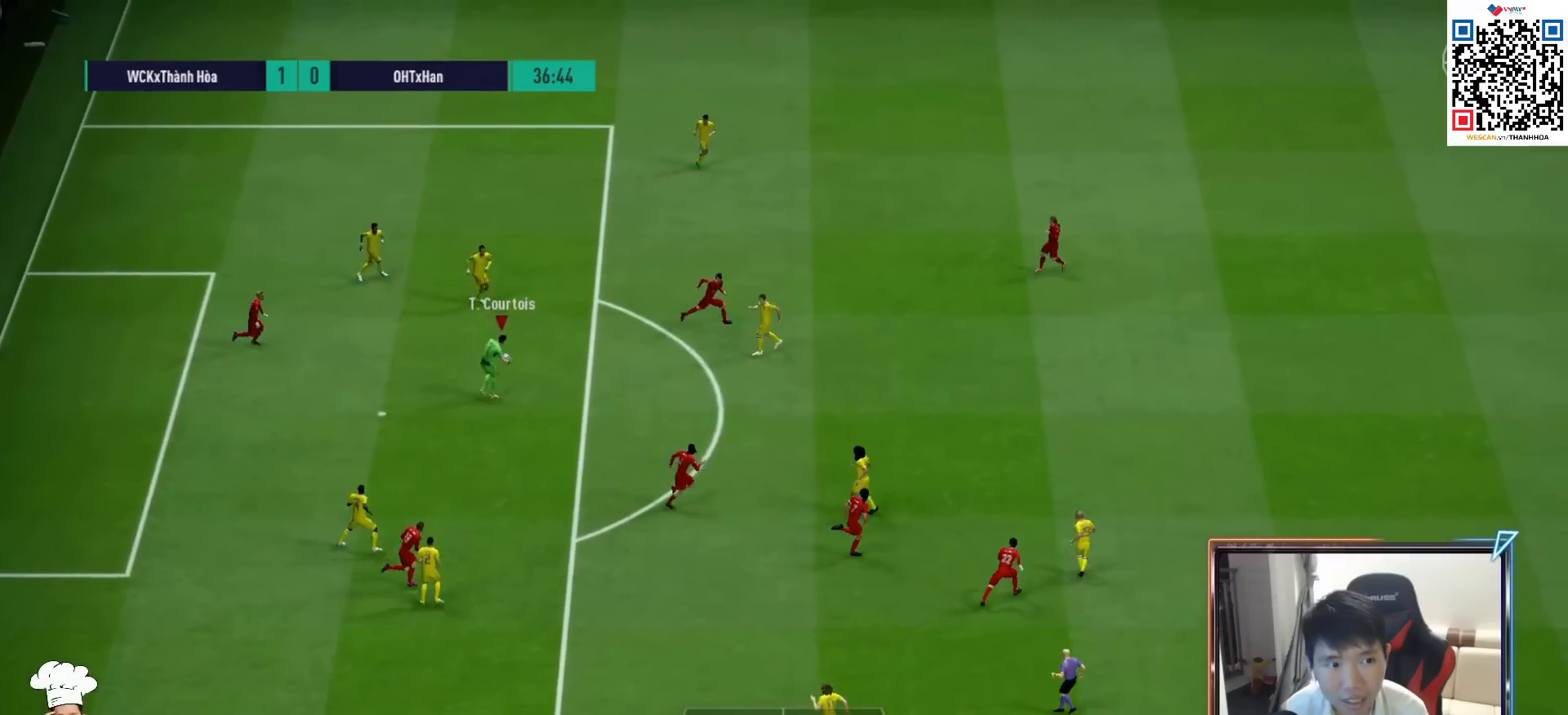
{"buttons": [], "left_stick": "right", "right_stick": "center", "events": [[167, "left_stick", "right"]]}
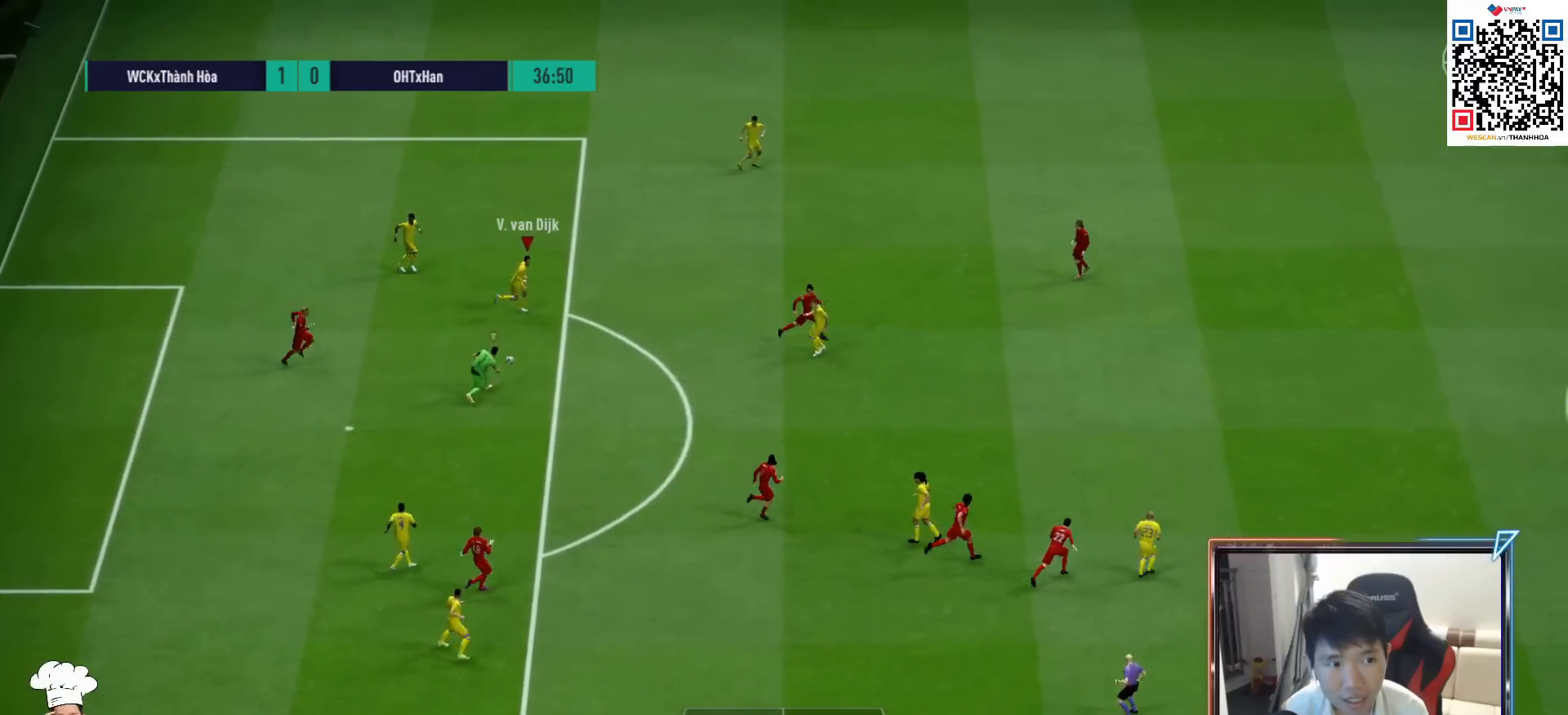
{"buttons": [], "left_stick": "right", "right_stick": "center", "events": [[217, "TRIANGLE", "down"], [383, "TRIANGLE", "up"]]}
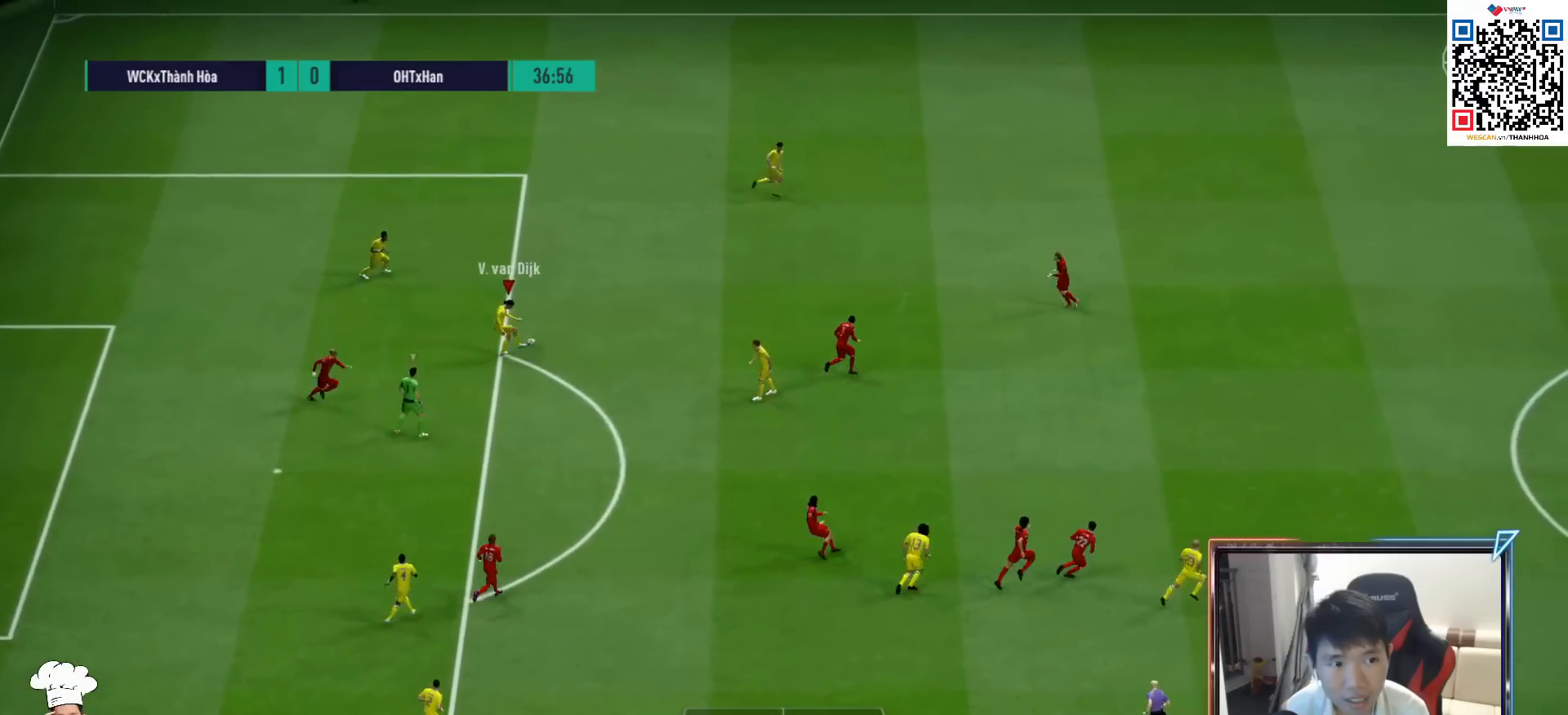
{"buttons": ["R1"], "left_stick": "right", "right_stick": "center", "events": [[167, "R1", "down"]]}
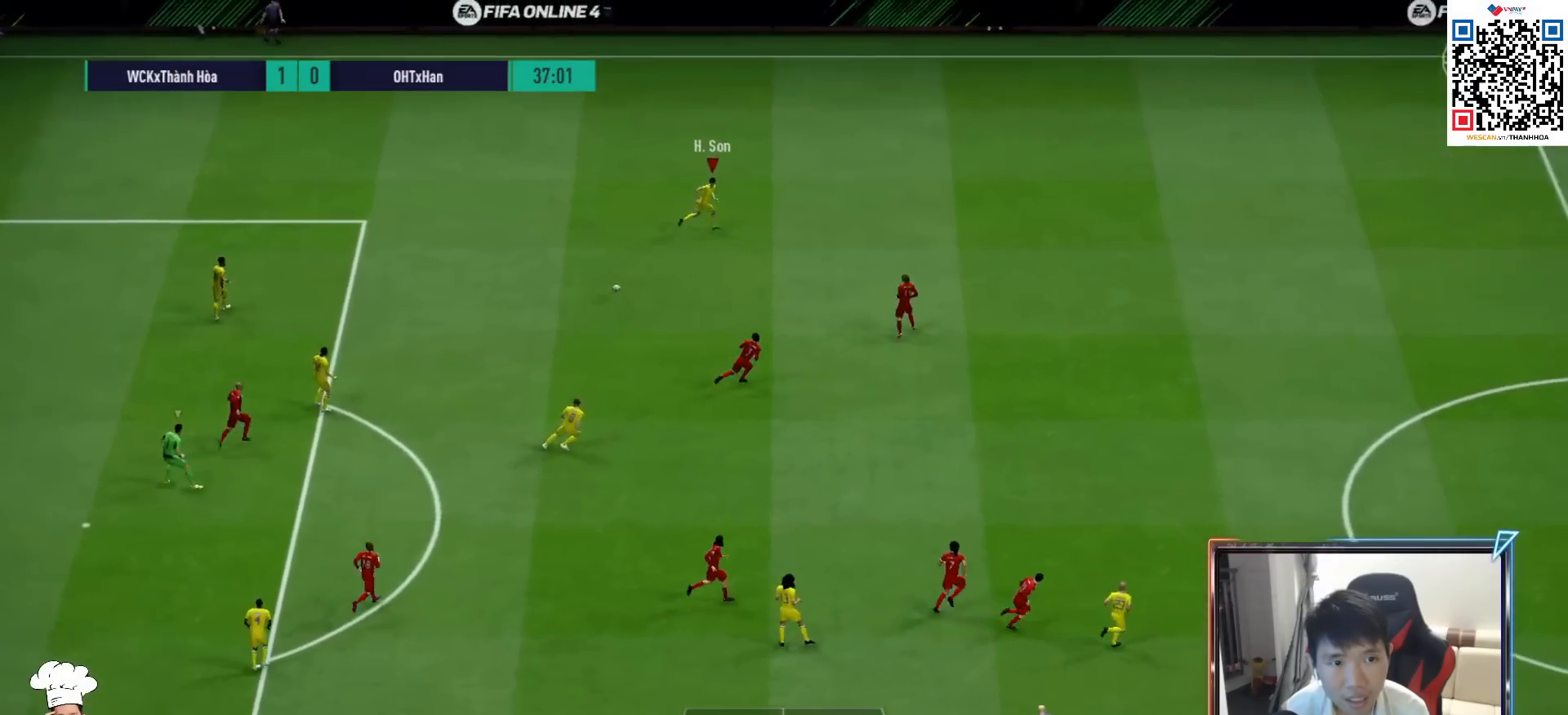
{"buttons": [], "left_stick": "down-right", "right_stick": "center", "events": [[333, "R1", "up"], [483, "left_stick", "down-right"]]}
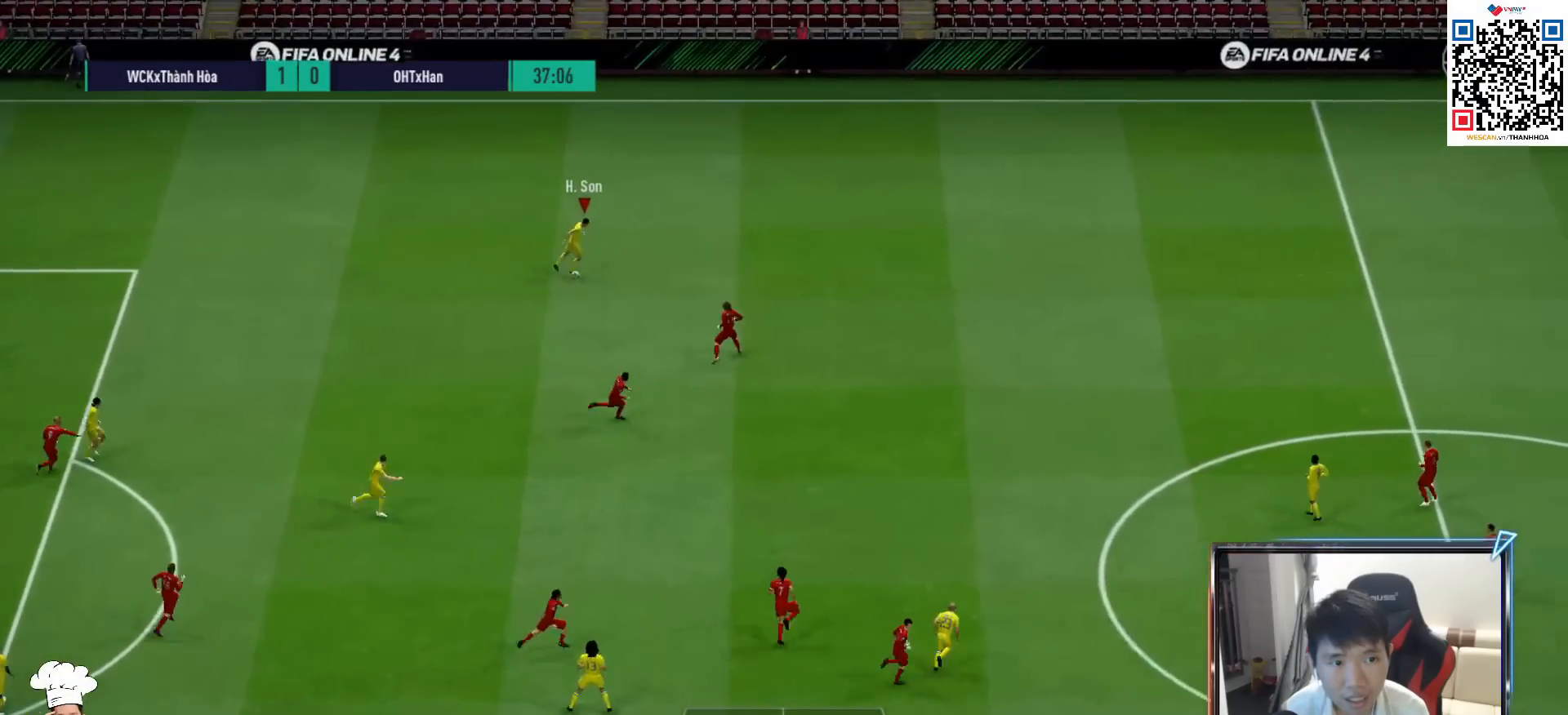
{"buttons": ["CROSS", "L1"], "left_stick": "down", "right_stick": "center", "events": [[83, "left_stick", "down"], [433, "L1", "down"], [450, "CROSS", "down"]]}
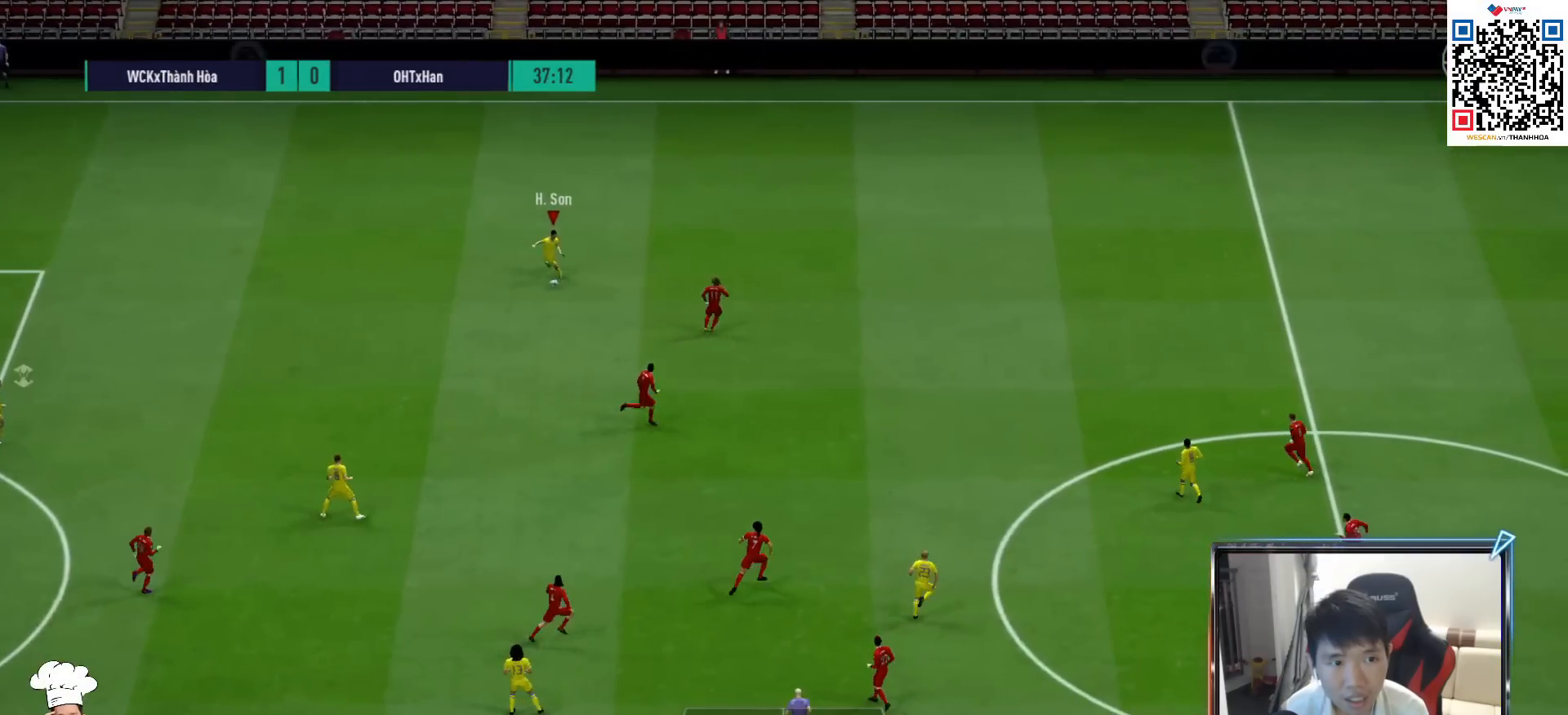
{"buttons": ["R1"], "left_stick": "right", "right_stick": "center", "events": [[33, "L1", "up"], [50, "CROSS", "up"], [150, "left_stick", "center"], [267, "left_stick", "right"], [467, "R1", "down"]]}
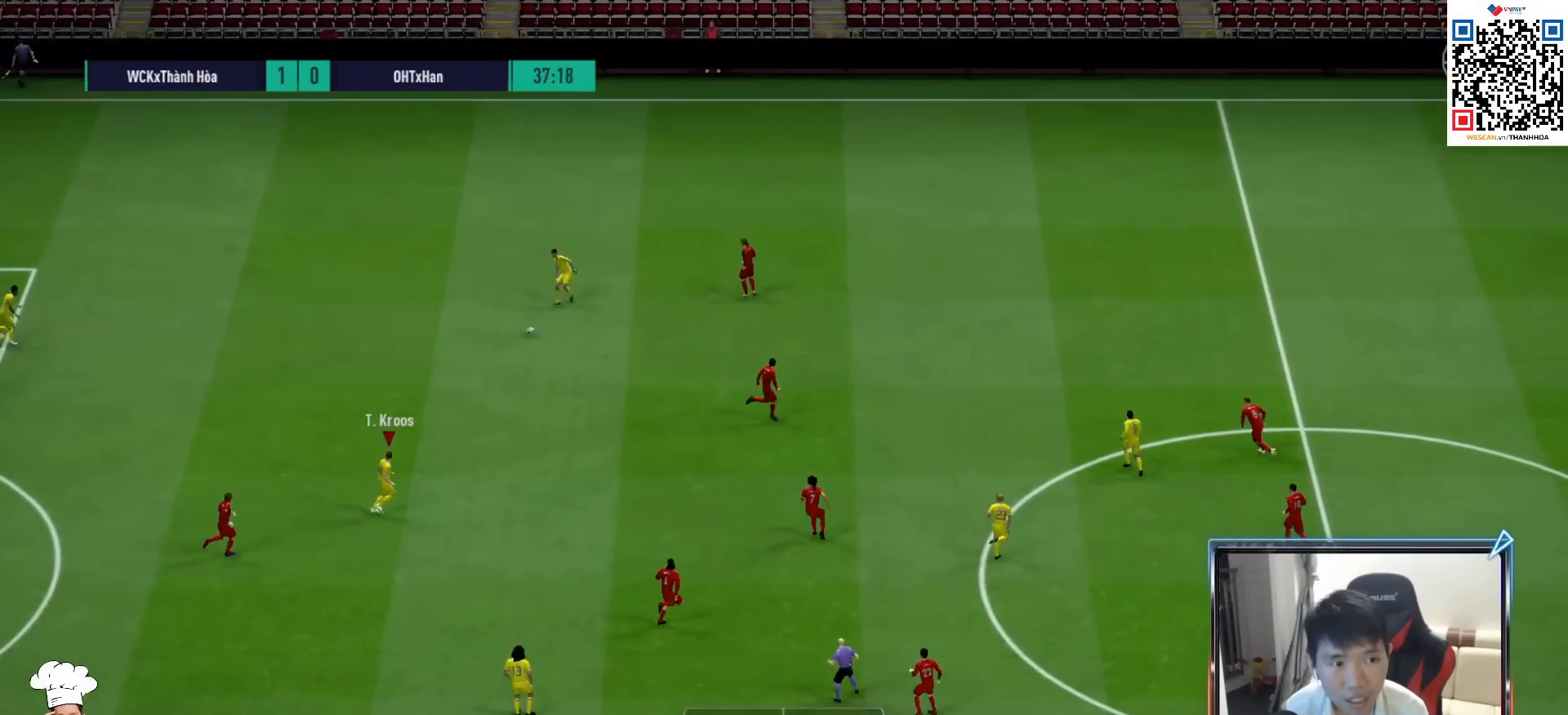
{"buttons": [], "left_stick": "down-right", "right_stick": "center", "events": [[400, "R1", "up"], [500, "left_stick", "down-right"]]}
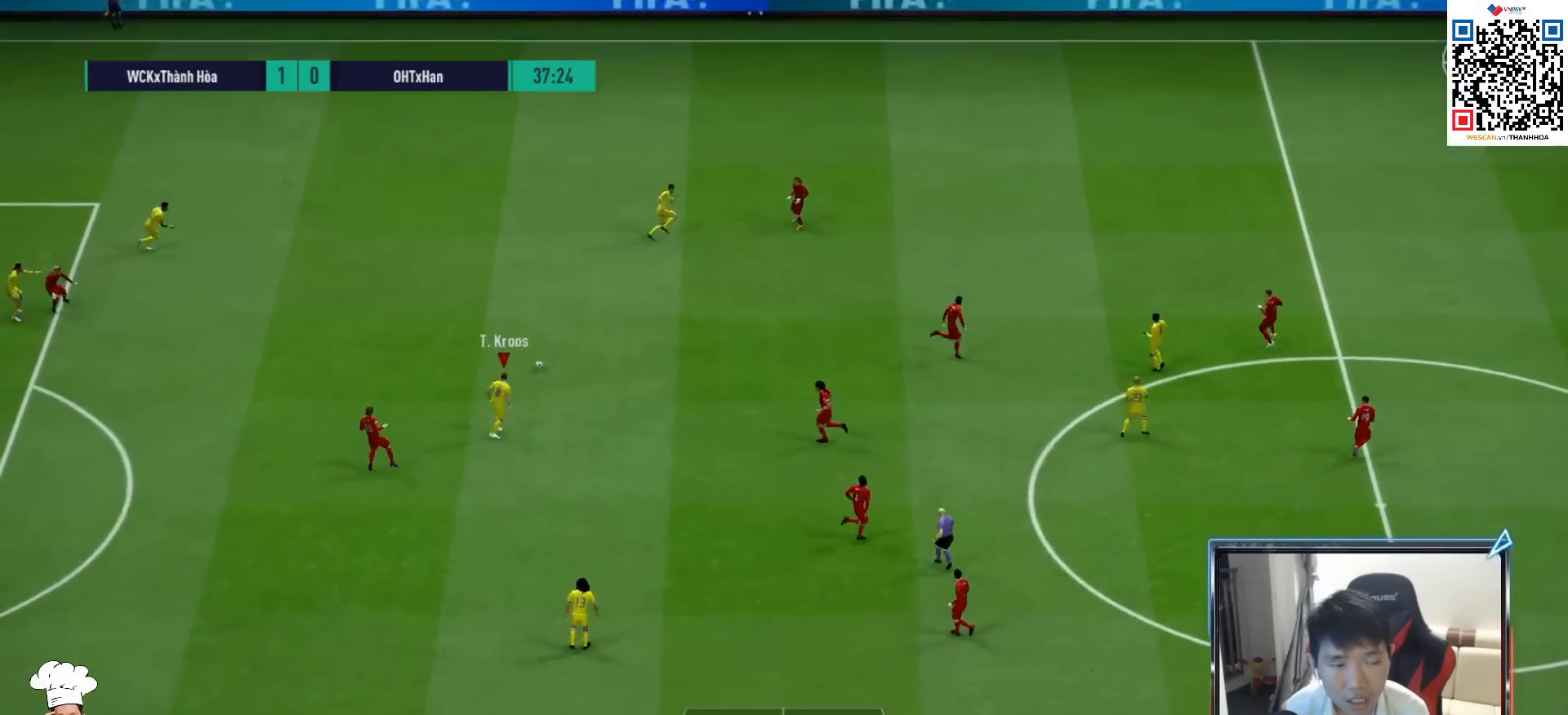
{"buttons": [], "left_stick": "down-right", "right_stick": "center", "events": [[150, "CROSS", "down"], [150, "L1", "down"], [267, "CROSS", "up"], [283, "L1", "up"]]}
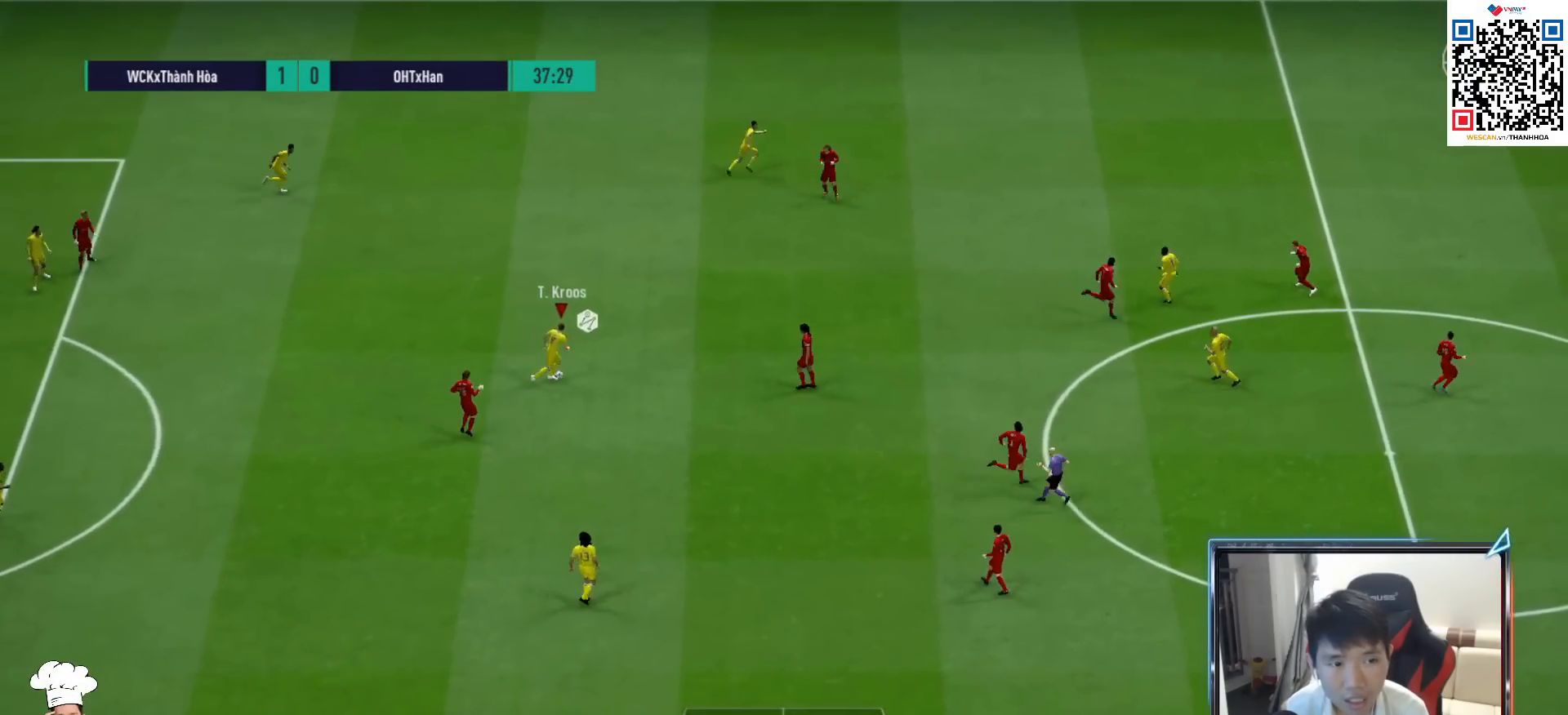
{"buttons": [], "left_stick": "right", "right_stick": "center", "events": [[467, "left_stick", "right"]]}
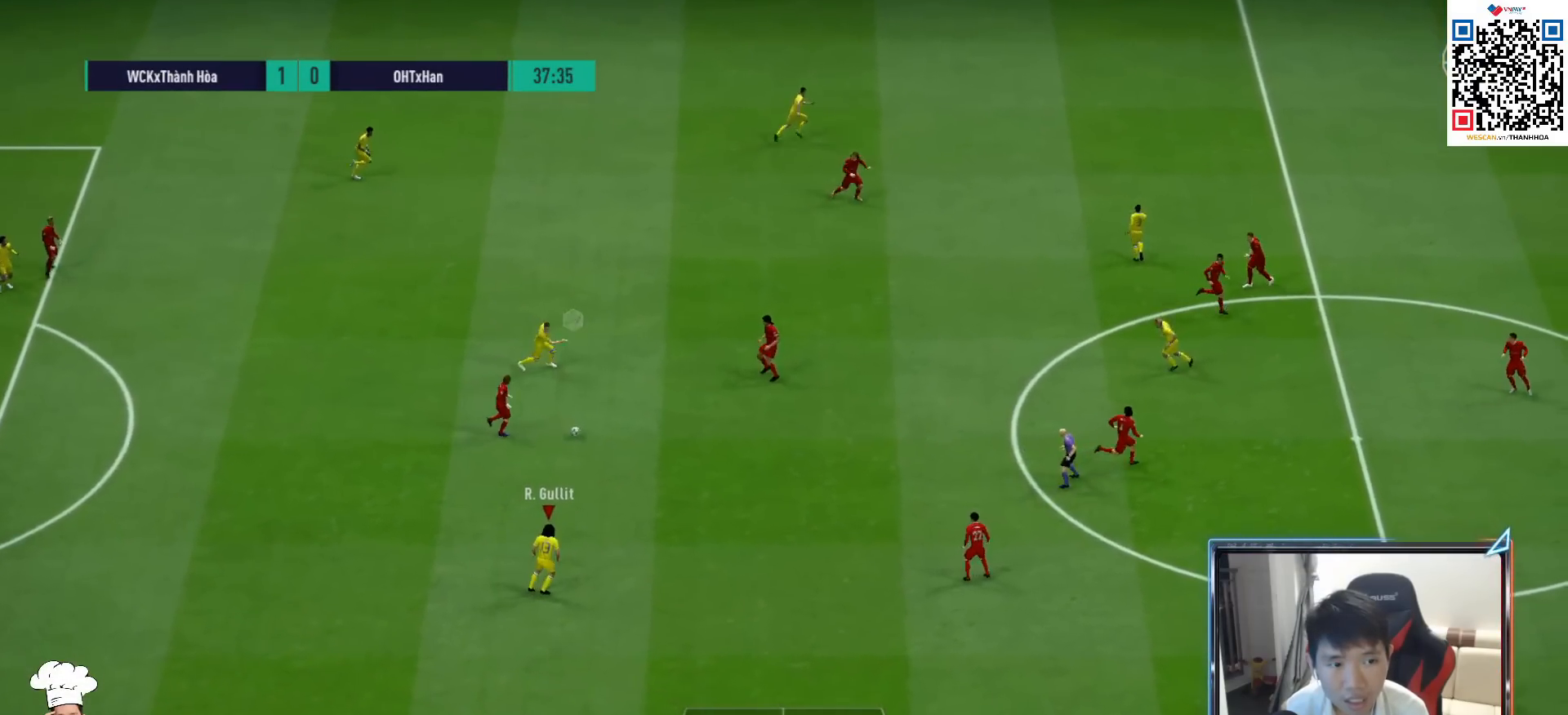
{"buttons": [], "left_stick": "right", "right_stick": "center", "events": [[133, "R1", "down"], [250, "R1", "up"]]}
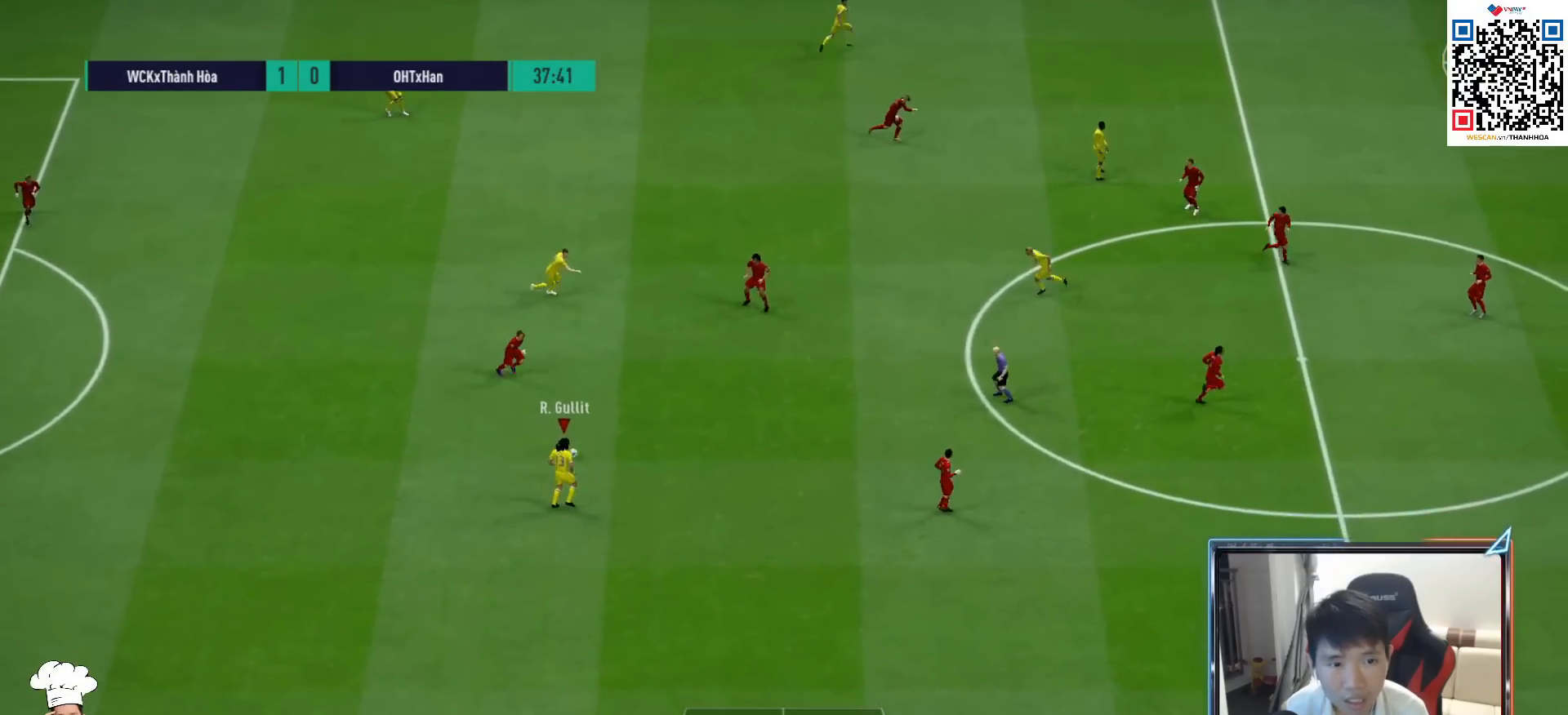
{"buttons": [], "left_stick": "right", "right_stick": "center", "events": []}
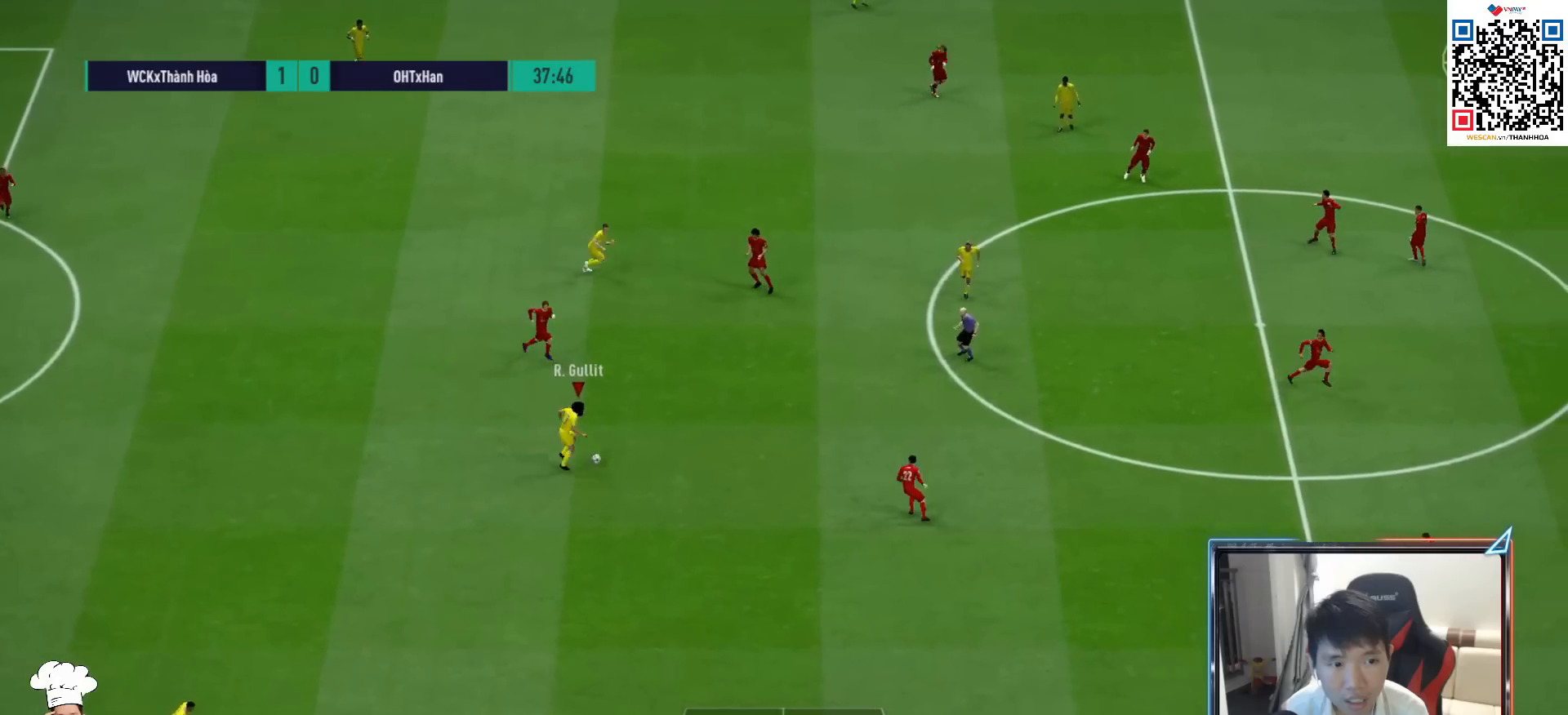
{"buttons": [], "left_stick": "up-right", "right_stick": "center", "events": [[167, "CROSS", "down"], [200, "left_stick", "up-right"], [283, "CROSS", "up"]]}
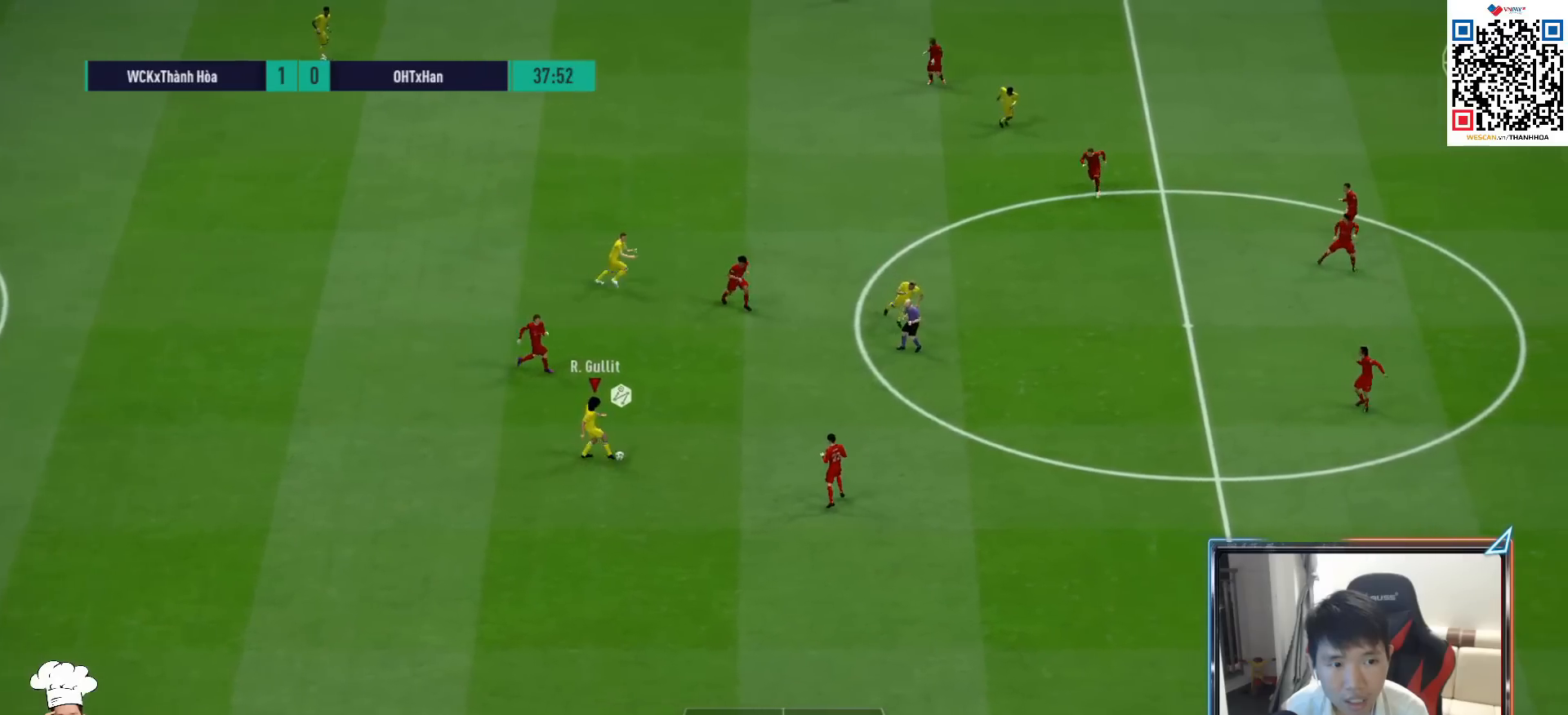
{"buttons": [], "left_stick": "right", "right_stick": "center", "events": [[17, "left_stick", "right"]]}
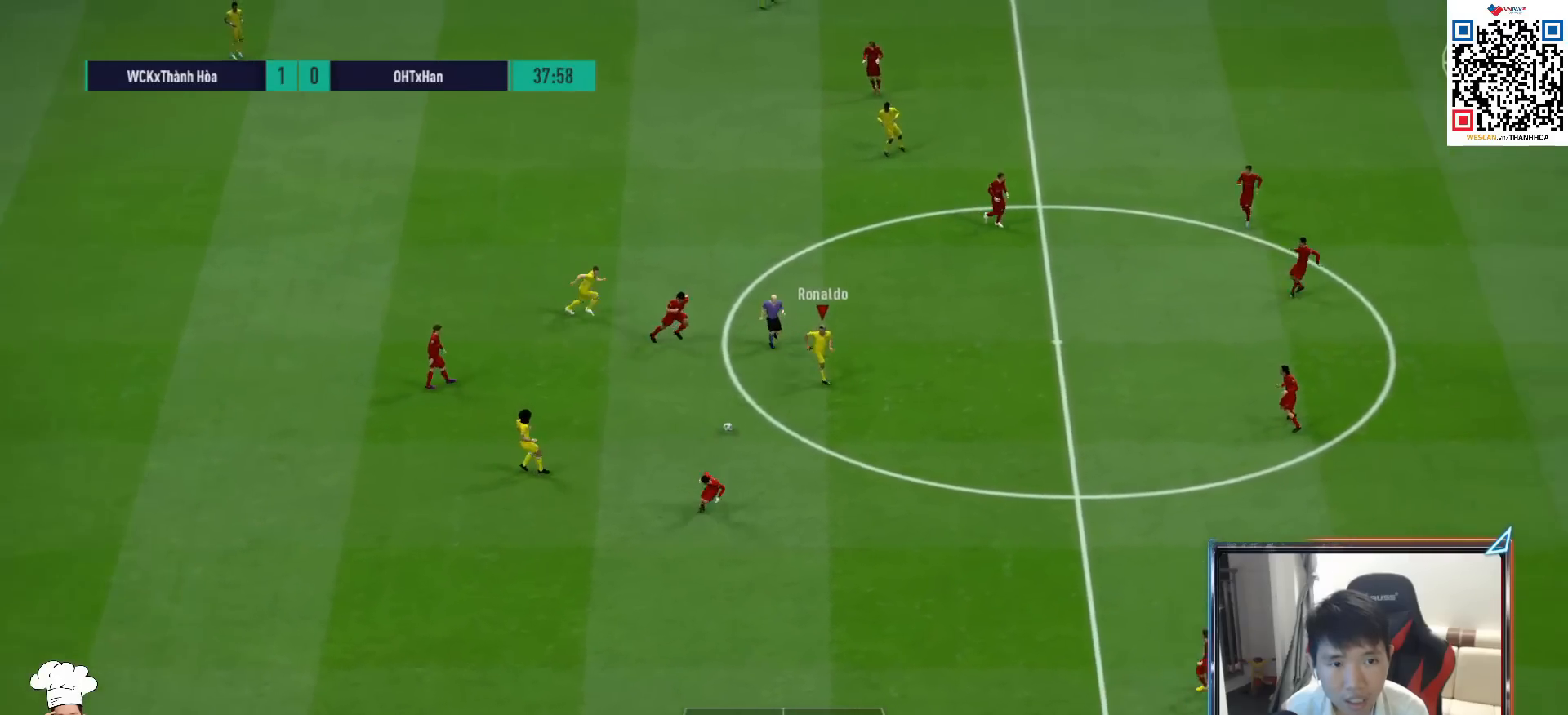
{"buttons": [], "left_stick": "right", "right_stick": "center", "events": [[150, "R1", "down"], [500, "R1", "up"]]}
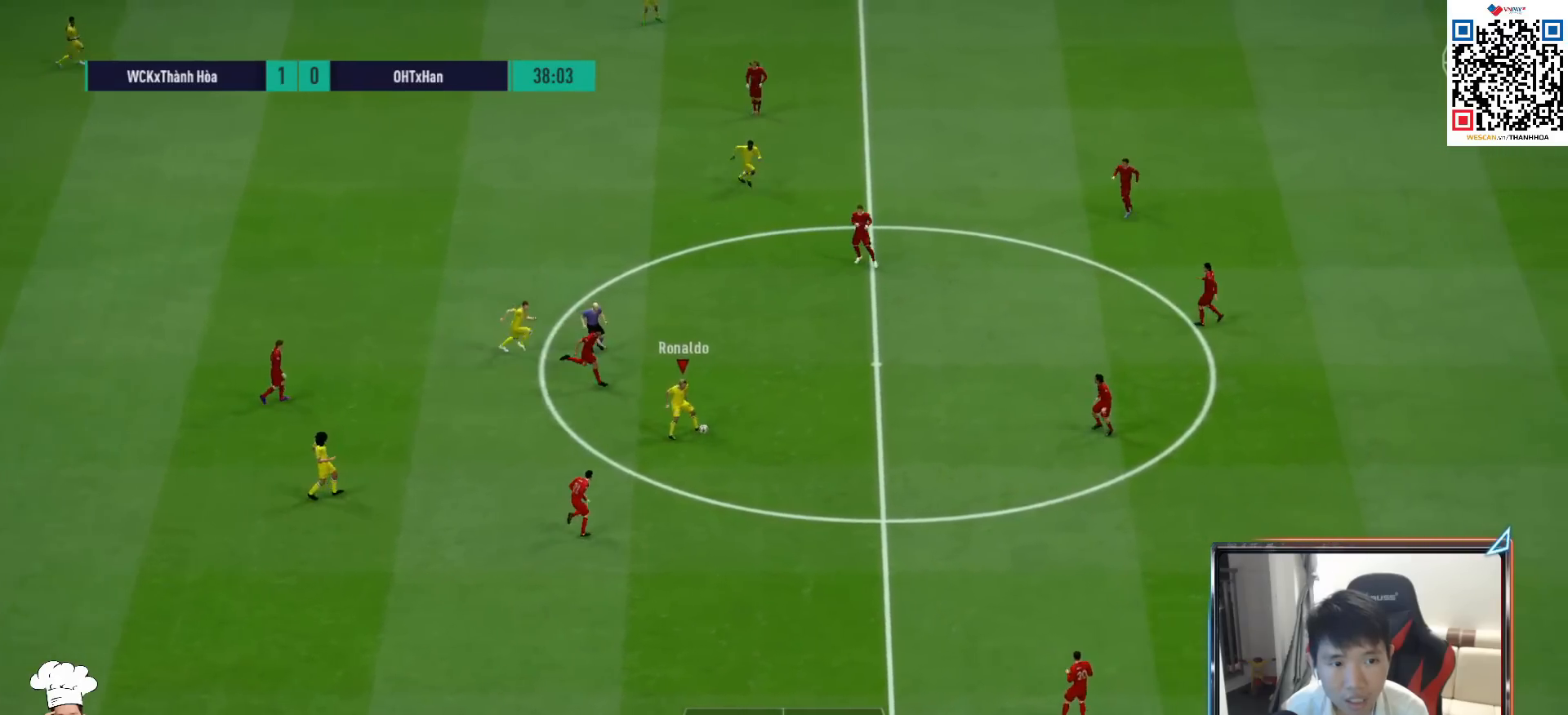
{"buttons": [], "left_stick": "right", "right_stick": "center", "events": []}
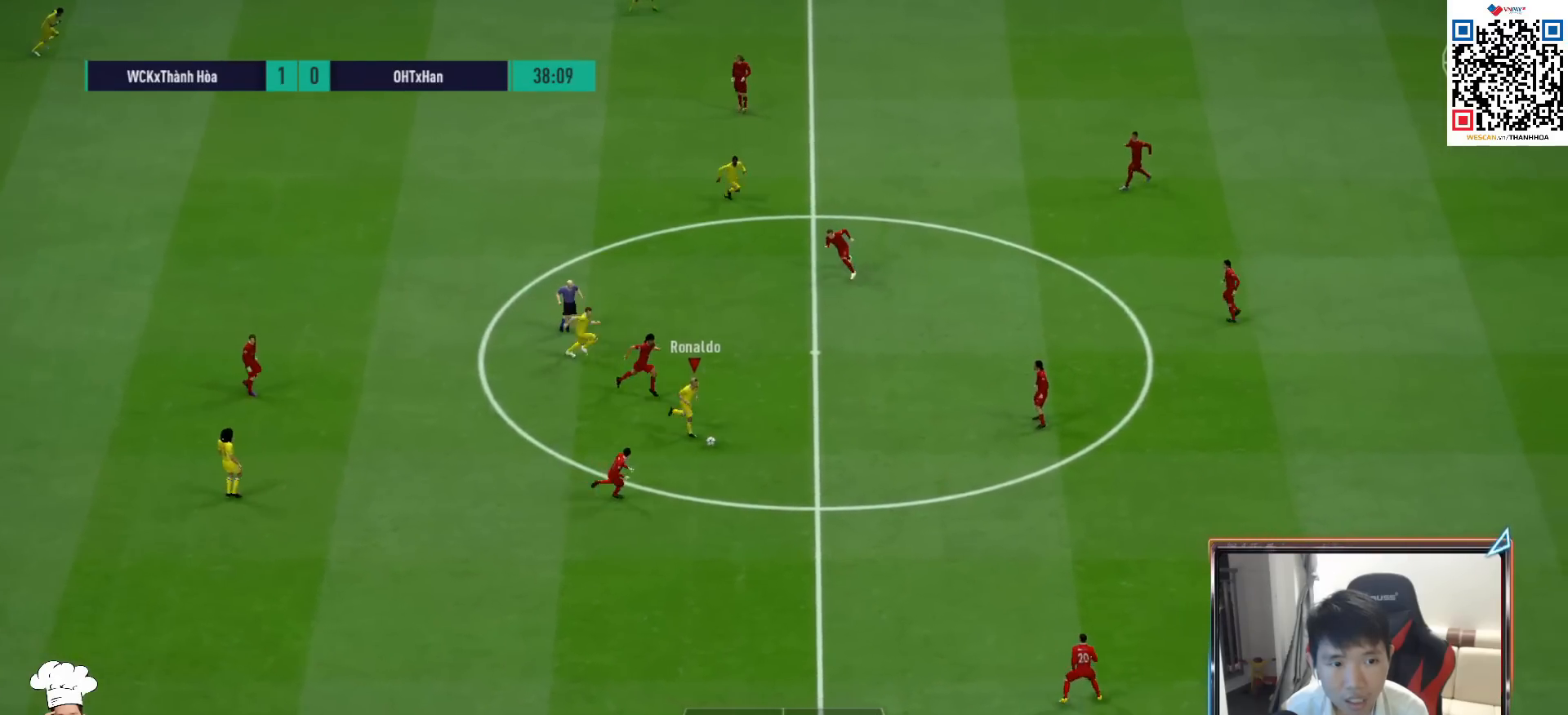
{"buttons": [], "left_stick": "left", "right_stick": "center", "events": [[283, "left_stick", "left"]]}
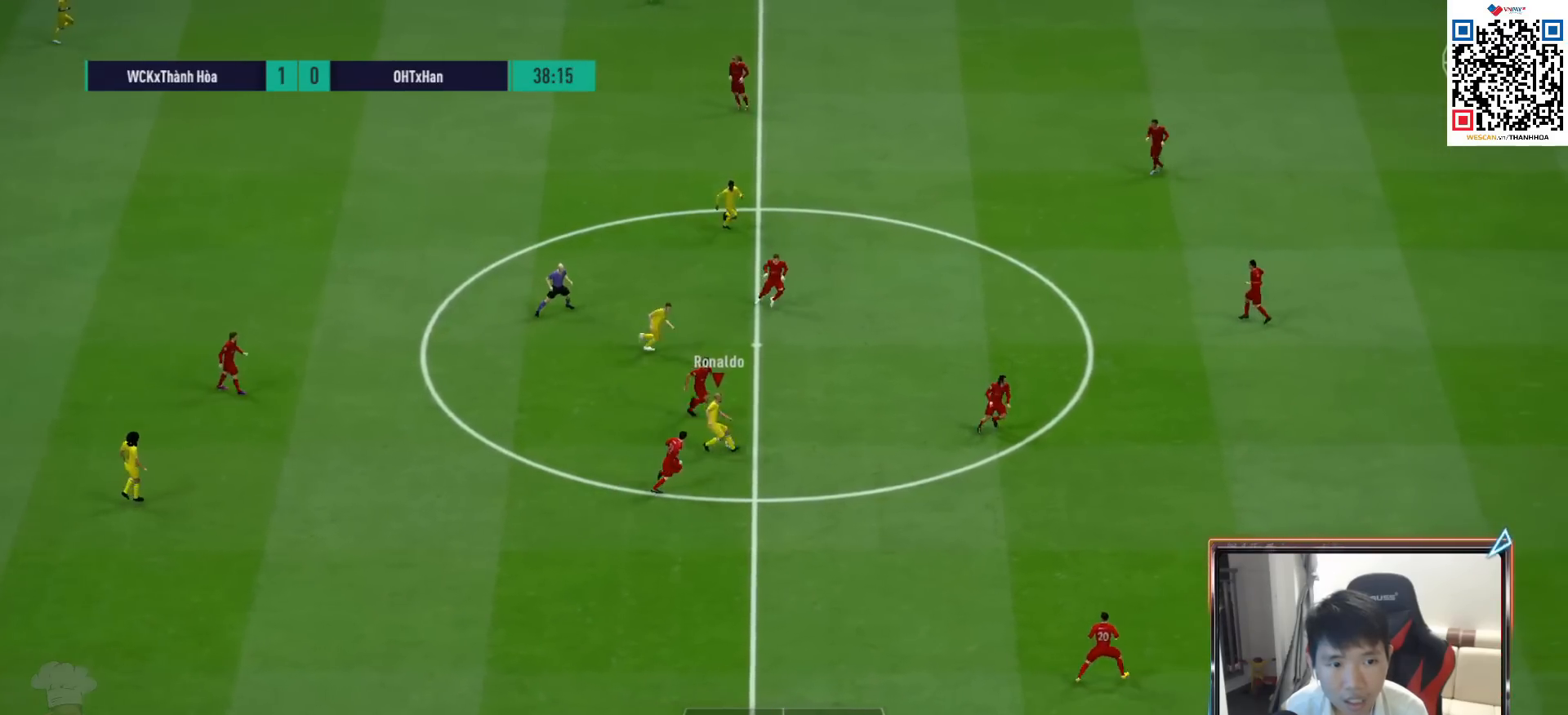
{"buttons": ["CROSS"], "left_stick": "down-left", "right_stick": "center", "events": [[250, "left_stick", "down-left"], [483, "CROSS", "down"]]}
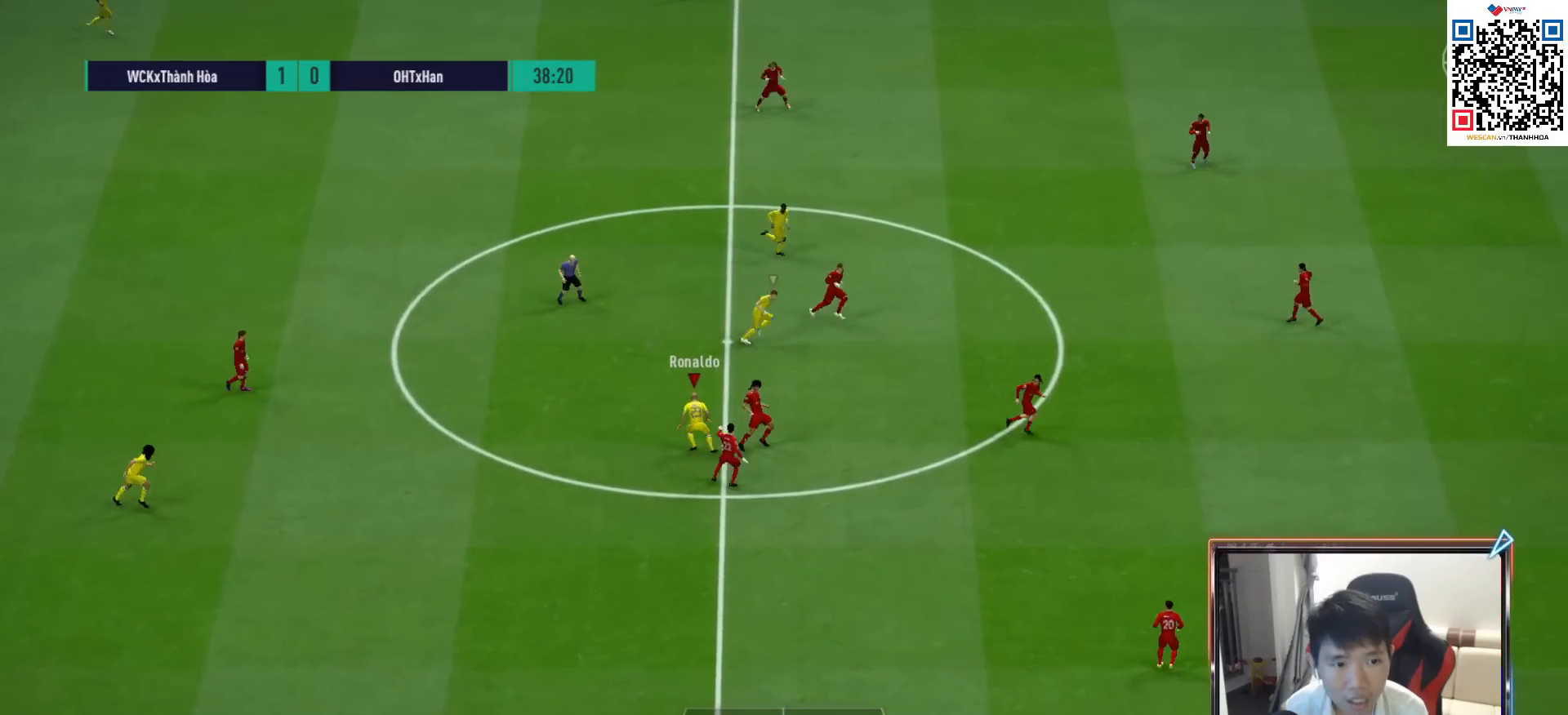
{"buttons": ["R1"], "left_stick": "down-right", "right_stick": "center", "events": [[83, "CROSS", "up"], [83, "left_stick", "down"], [250, "R1", "down"], [333, "left_stick", "down-right"]]}
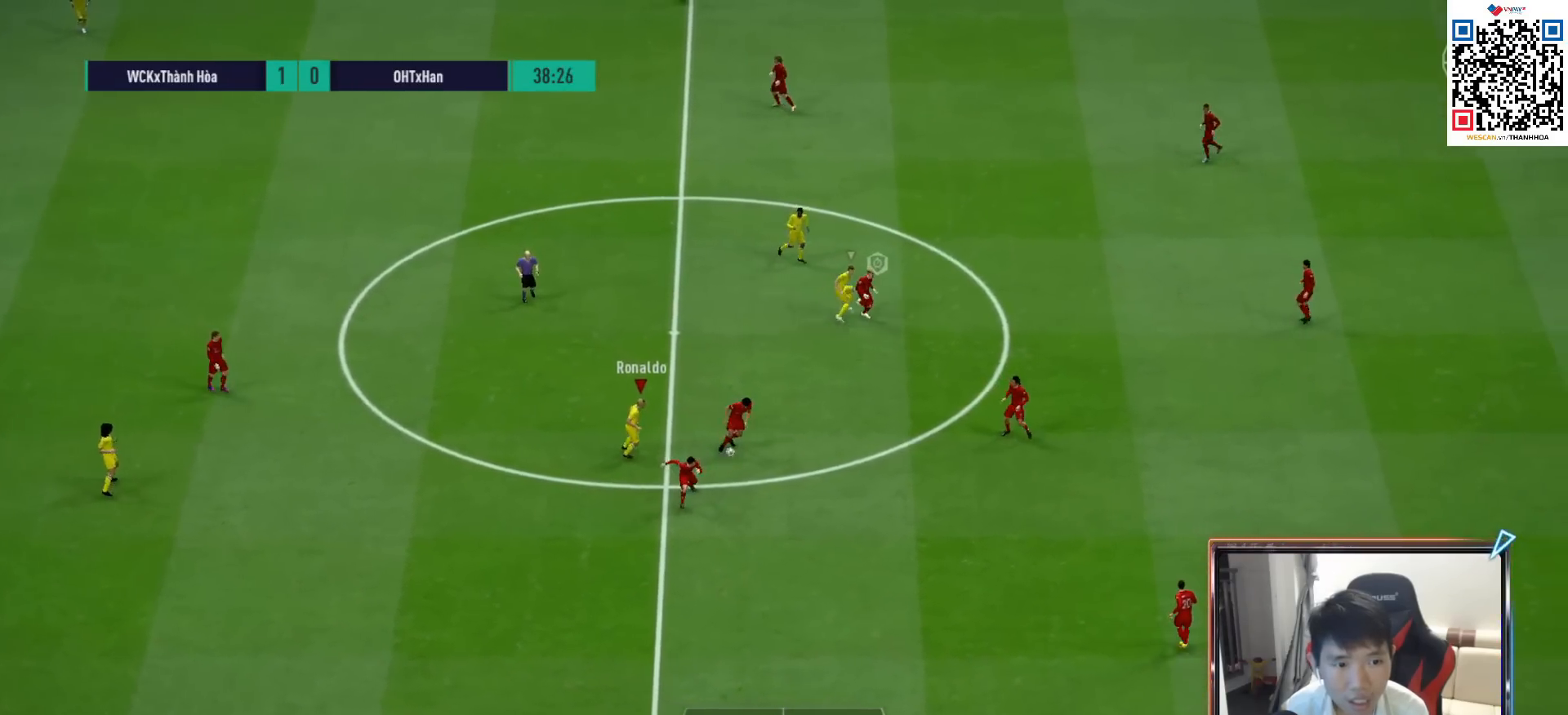
{"buttons": ["R1"], "left_stick": "down-right", "right_stick": "center", "events": [[117, "left_stick", "right"], [417, "left_stick", "down-right"]]}
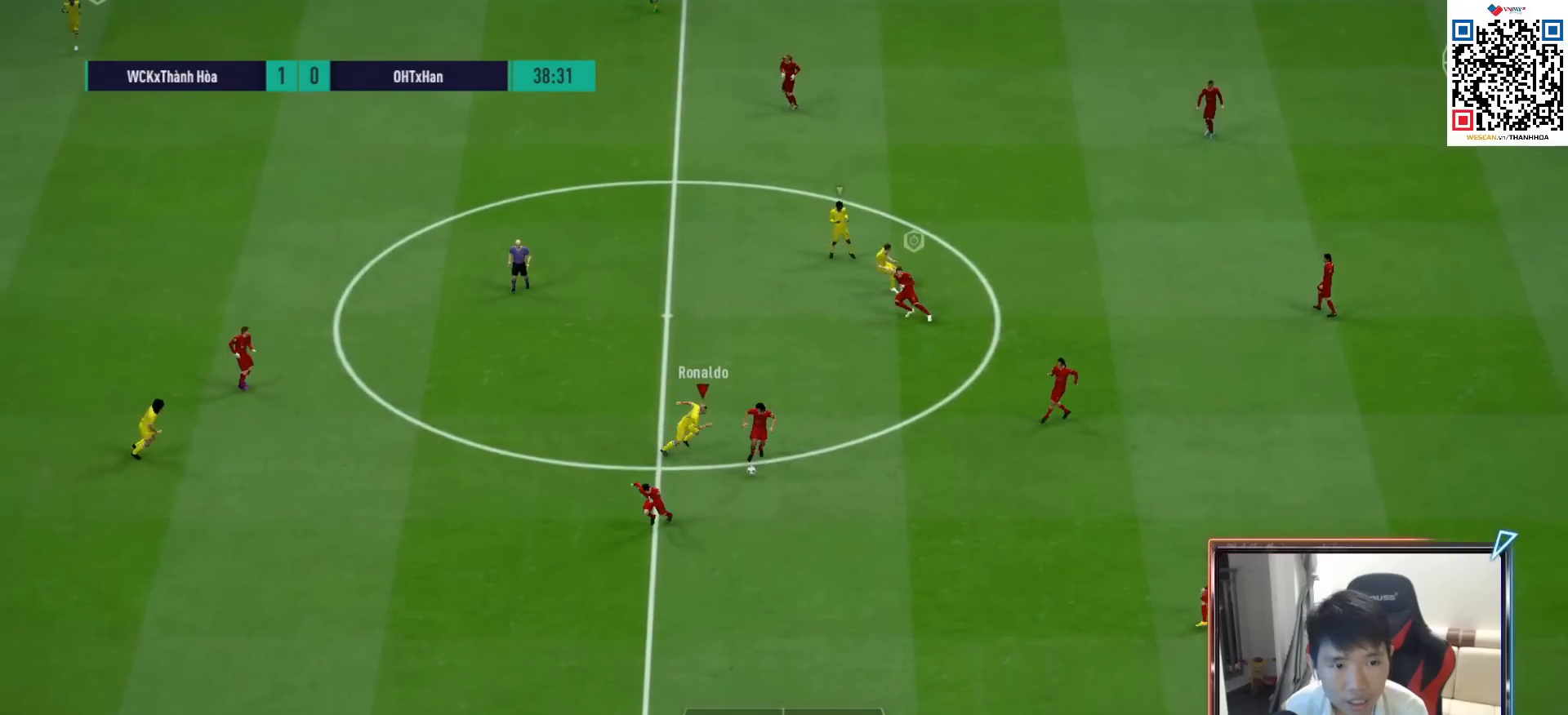
{"buttons": ["CROSS", "L1", "R1"], "left_stick": "center", "right_stick": "center", "events": [[50, "left_stick", "down"], [433, "CROSS", "down"], [467, "L1", "down"], [467, "left_stick", "center"]]}
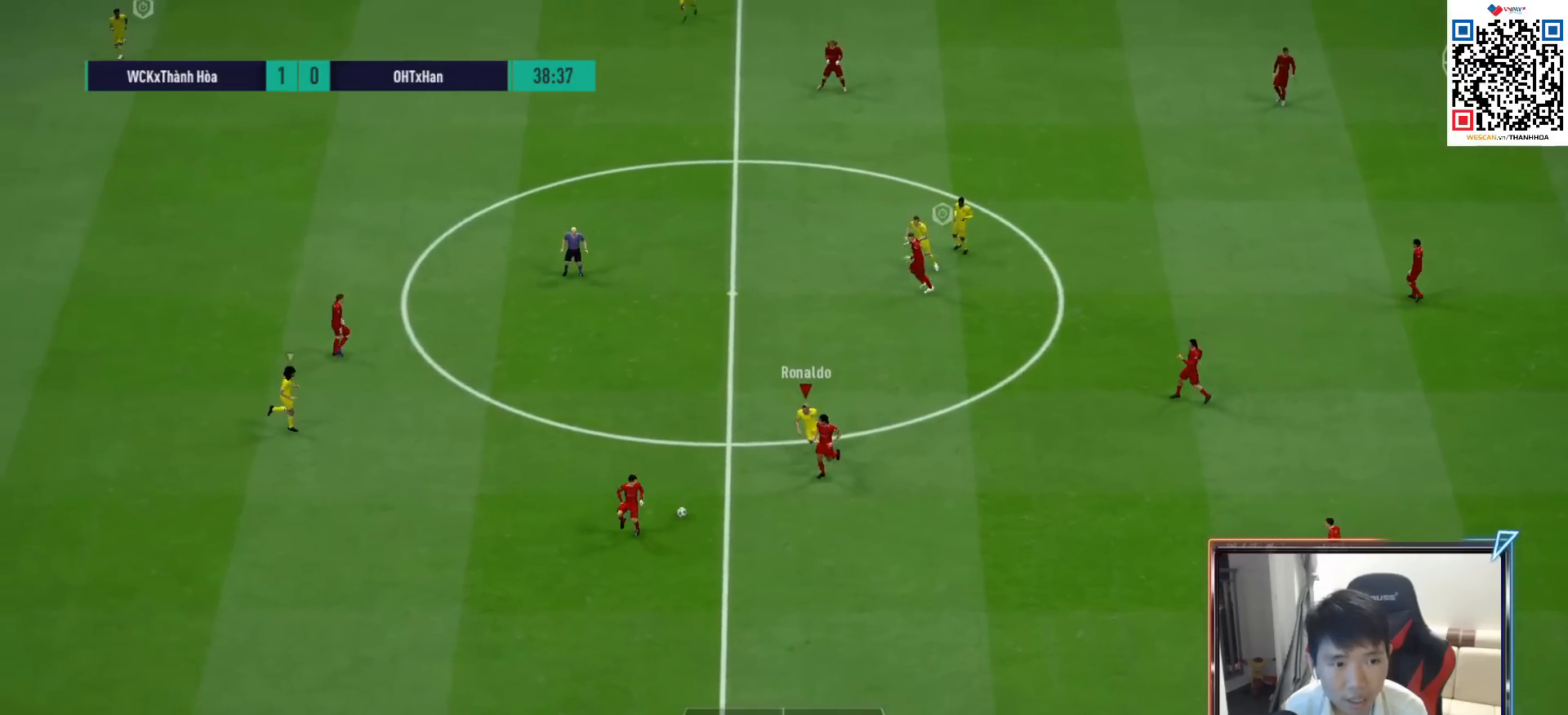
{"buttons": ["L2", "R1"], "left_stick": "up-right", "right_stick": "center", "events": [[50, "L1", "up"], [83, "DPAD_UP", "down"], [167, "DPAD_UP", "up"], [250, "DPAD_DOWN", "down"], [300, "DPAD_DOWN", "up"], [383, "L2", "down"], [400, "left_stick", "up-right"], [417, "CROSS", "up"]]}
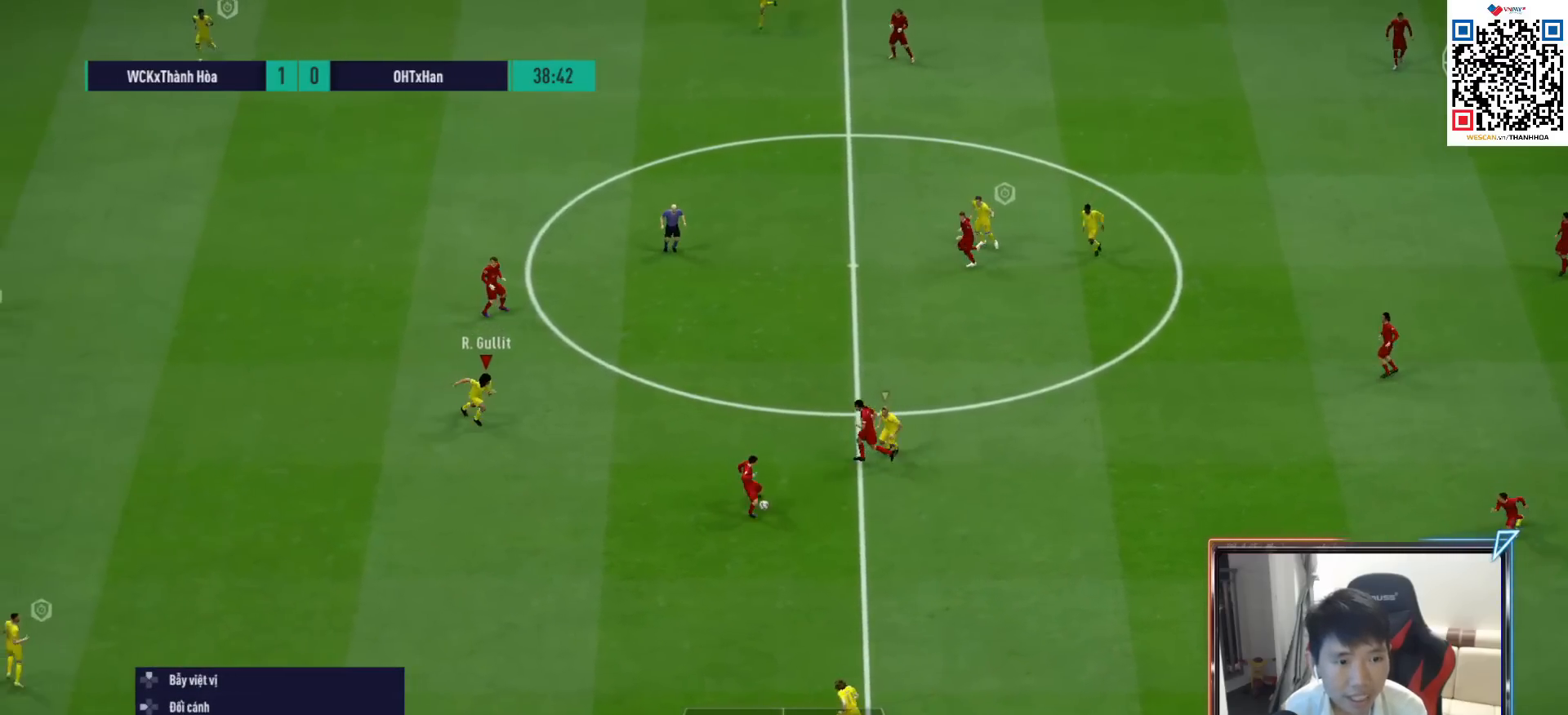
{"buttons": ["R1", "R2"], "left_stick": "up-left", "right_stick": "center", "events": [[167, "R2", "down"], [333, "left_stick", "up"], [367, "L2", "up"], [500, "left_stick", "up-left"]]}
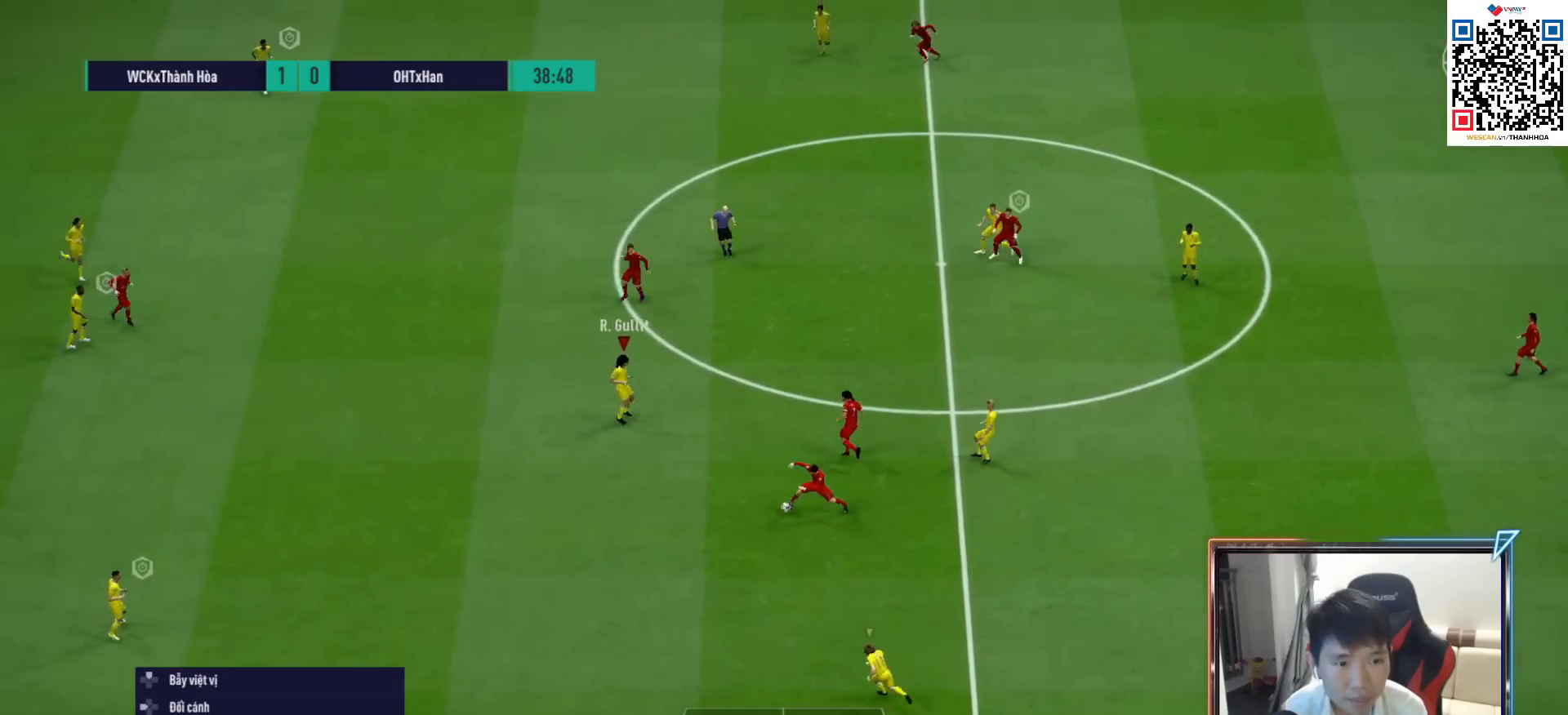
{"buttons": ["R1"], "left_stick": "down-left", "right_stick": "center", "events": [[233, "left_stick", "left"], [267, "R2", "up"], [317, "R1", "up"], [417, "left_stick", "down-left"], [450, "R1", "down"]]}